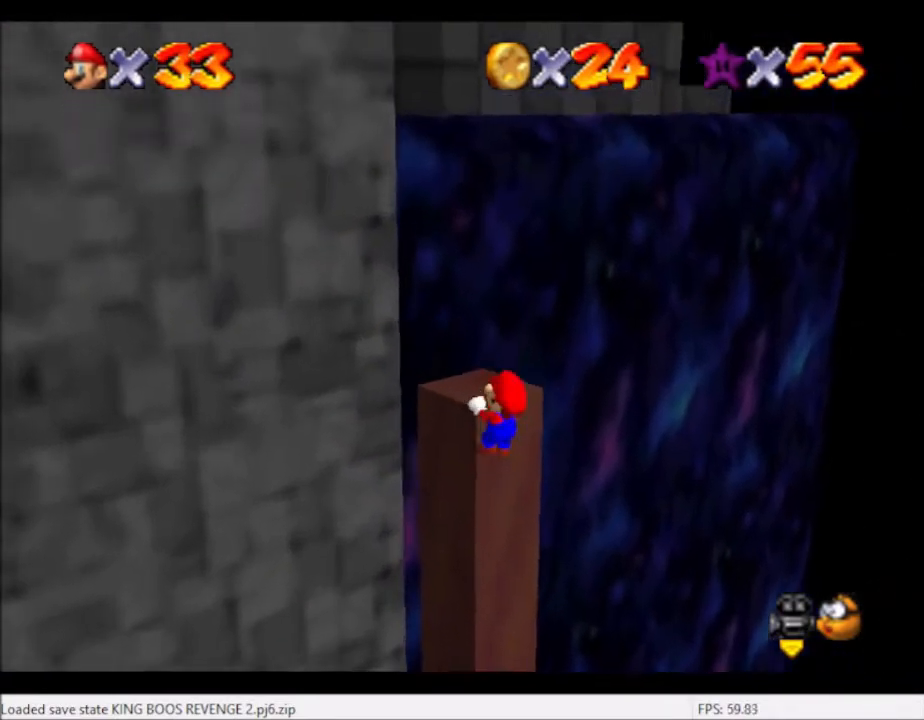
Gameplay with a controller (Xbox layout); each line is a JSON object with the inputs held at the frame after it. "events" lists button and stick changes between this image and that frame as [ms after this image, input, new state], when the widget could be followed in between. Not read: L3 R3.
{"buttons": ["DPAD_DOWN"], "left_stick": "center", "right_stick": "center", "events": [[200, "A", "up"], [200, "left_stick", "center"], [500, "DPAD_DOWN", "down"]]}
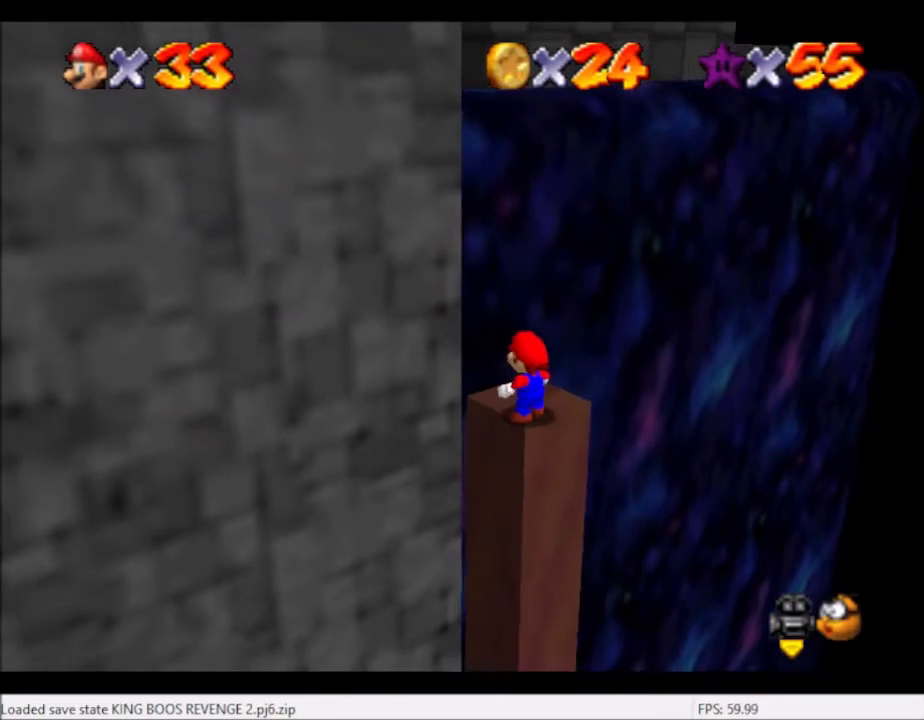
{"buttons": [], "left_stick": "up-right", "right_stick": "left", "events": [[134, "DPAD_DOWN", "up"], [234, "A", "down"], [367, "A", "up"], [367, "left_stick", "up-right"], [501, "right_stick", "left"]]}
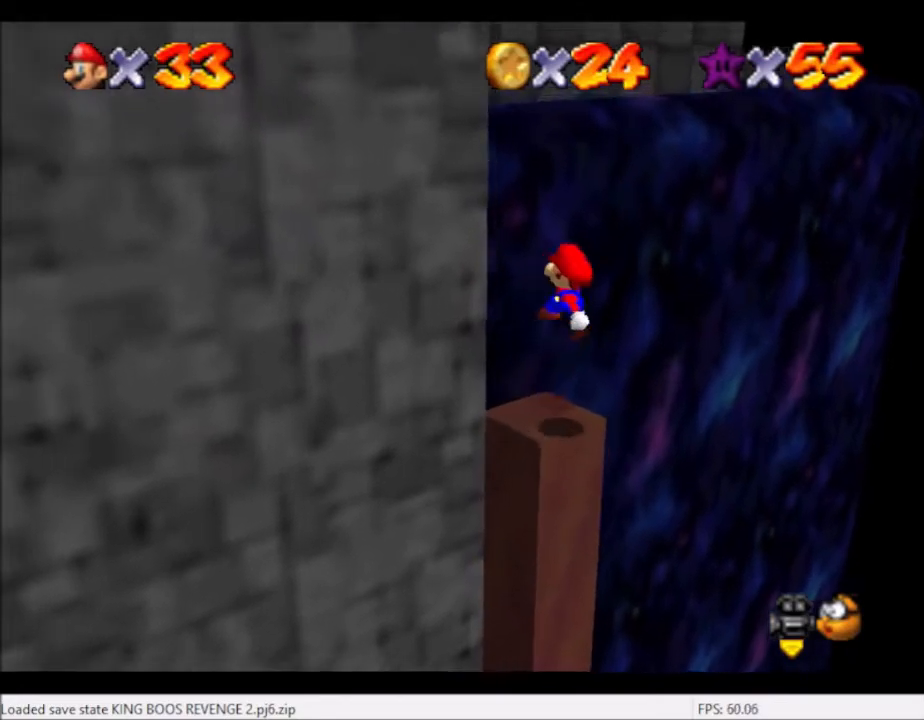
{"buttons": [], "left_stick": "up", "right_stick": "center", "events": [[100, "left_stick", "center"], [133, "right_stick", "center"], [300, "right_stick", "left"], [433, "right_stick", "center"], [467, "left_stick", "up"]]}
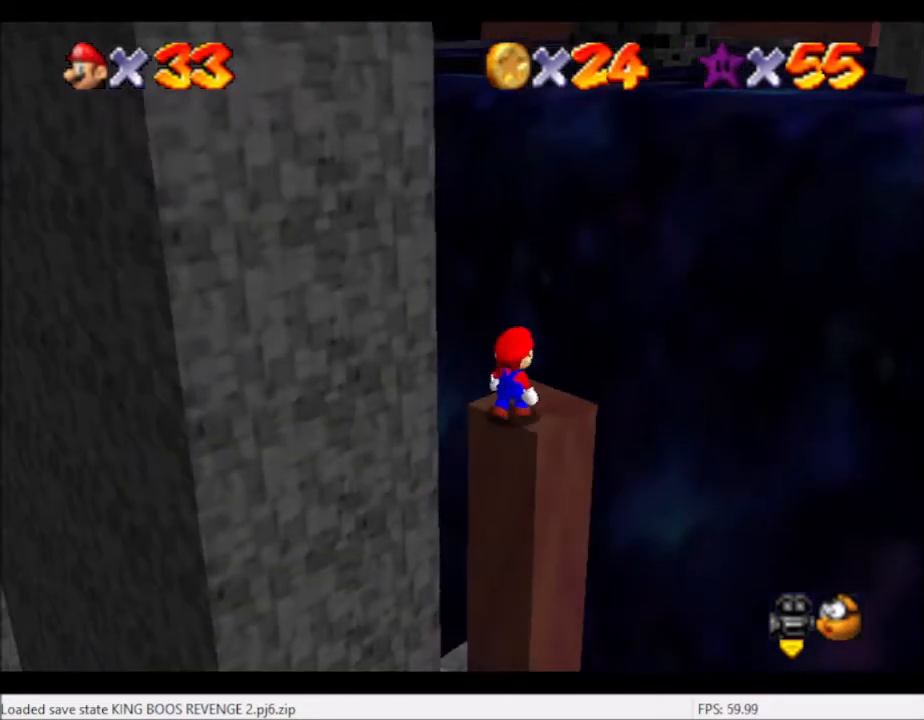
{"buttons": [], "left_stick": "up", "right_stick": "center", "events": [[267, "A", "down"], [401, "A", "up"]]}
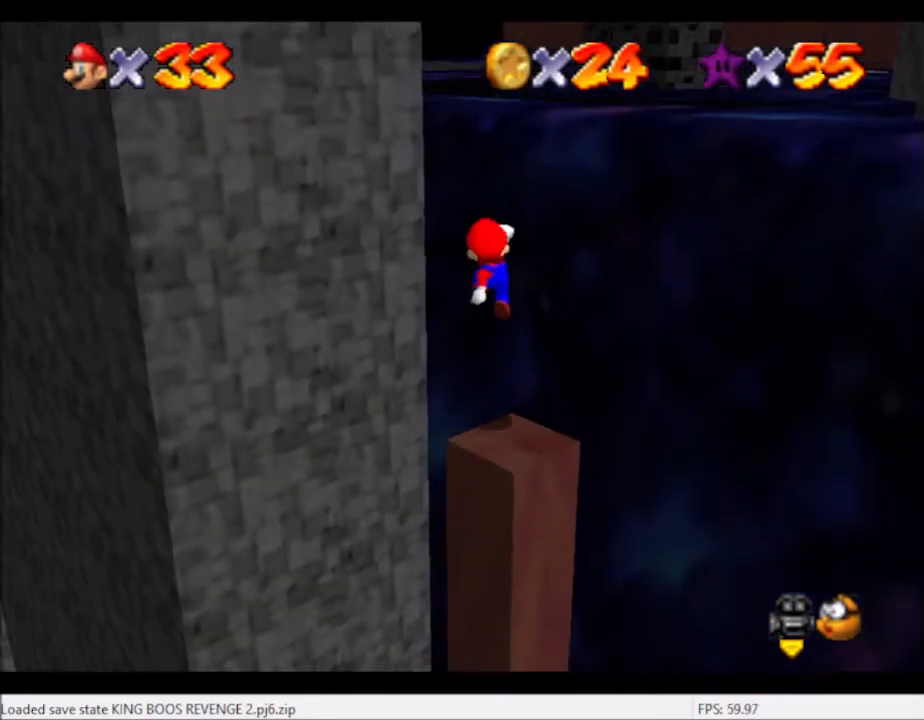
{"buttons": [], "left_stick": "center", "right_stick": "center", "events": [[133, "right_stick", "left"], [233, "left_stick", "up-right"], [333, "right_stick", "center"], [433, "left_stick", "center"]]}
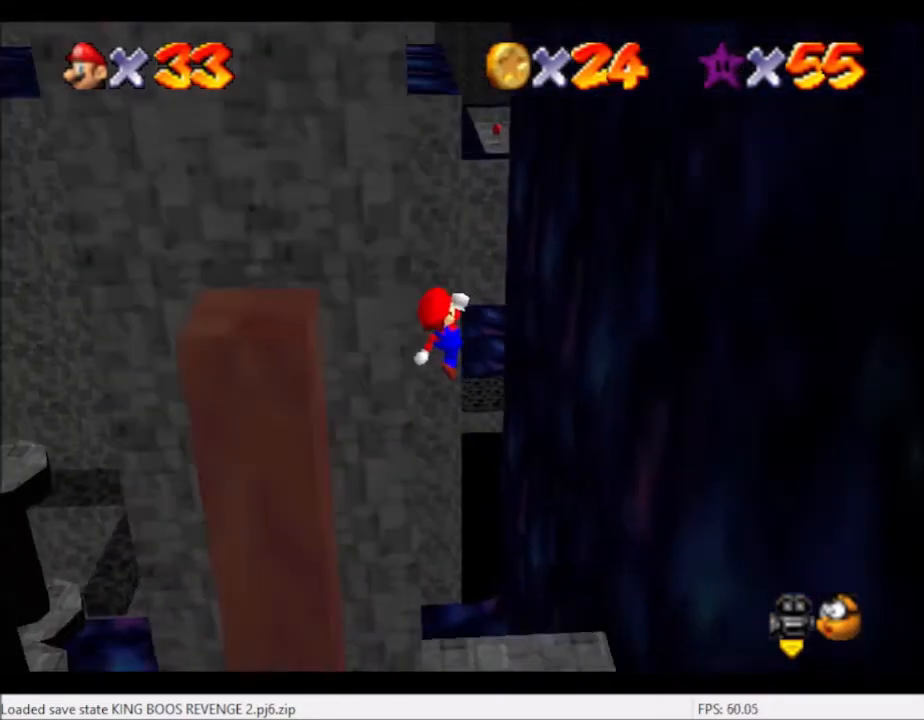
{"buttons": [], "left_stick": "left", "right_stick": "center", "events": [[167, "left_stick", "left"], [334, "B", "down"], [401, "B", "up"]]}
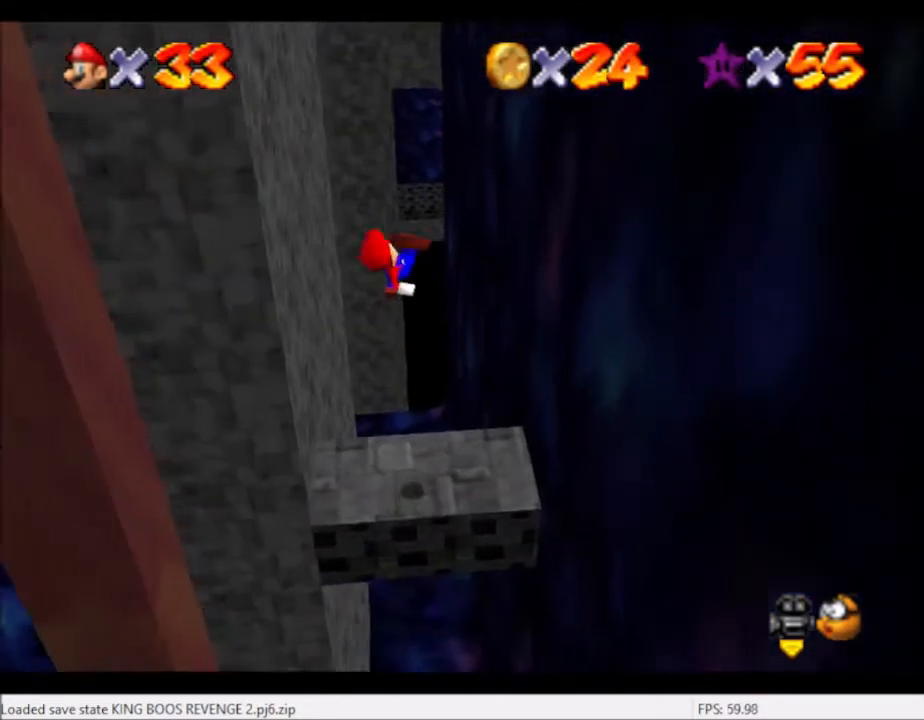
{"buttons": [], "left_stick": "center", "right_stick": "center", "events": [[433, "left_stick", "center"]]}
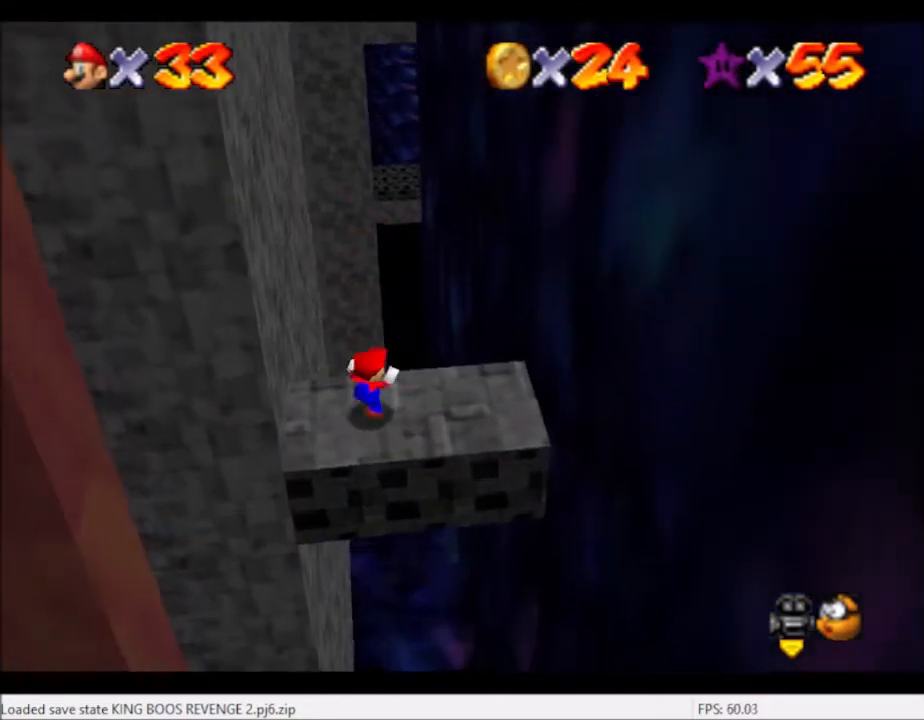
{"buttons": [], "left_stick": "center", "right_stick": "center", "events": [[134, "left_stick", "right"], [434, "A", "down"], [434, "left_stick", "center"], [501, "A", "up"]]}
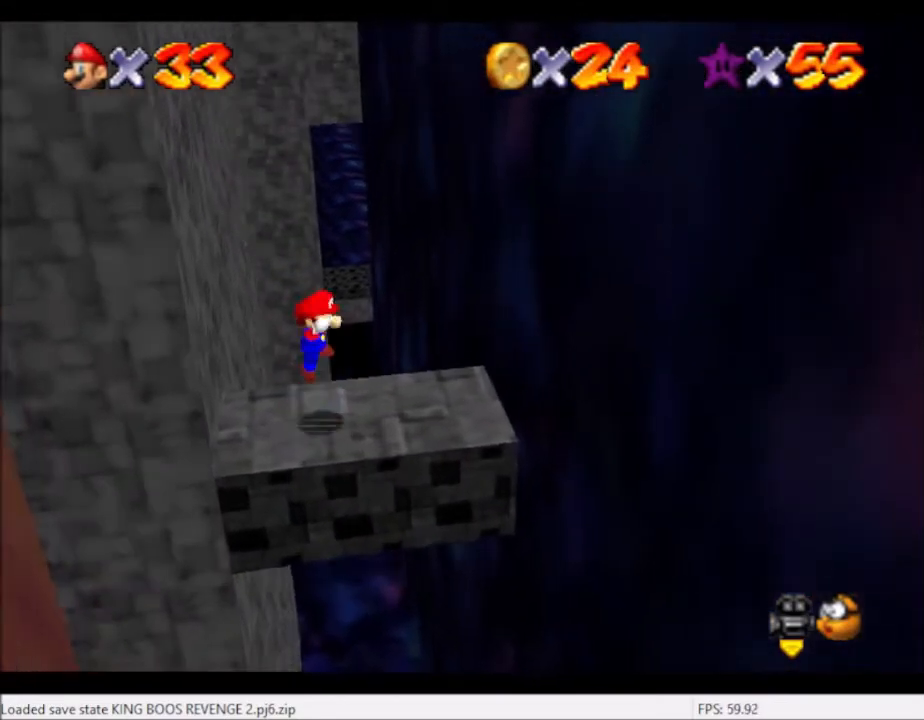
{"buttons": ["A"], "left_stick": "right", "right_stick": "center", "events": [[33, "left_stick", "right"], [467, "A", "down"]]}
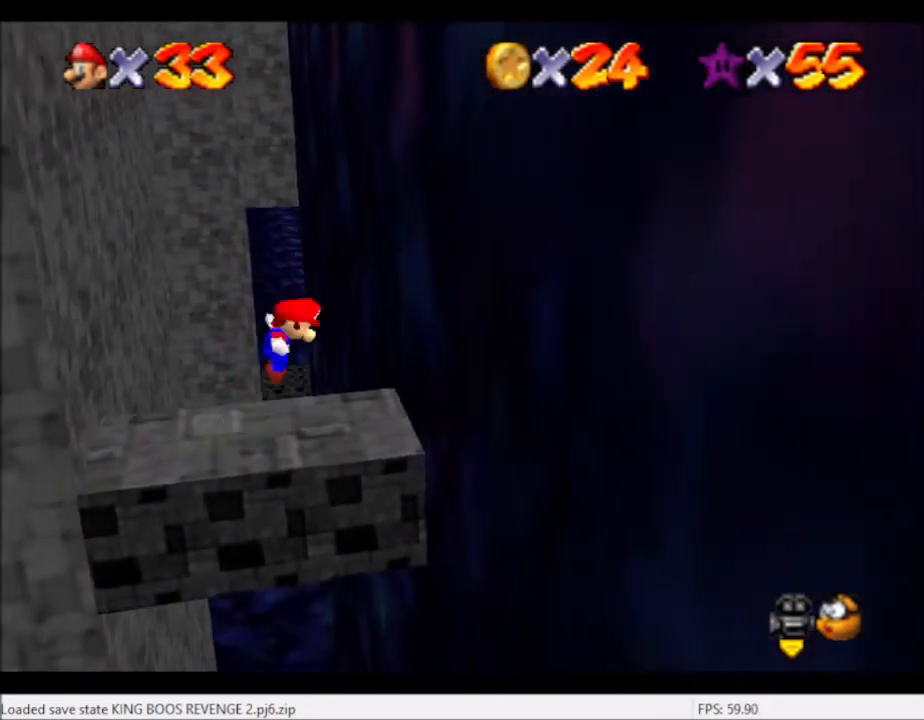
{"buttons": ["A"], "left_stick": "left", "right_stick": "center", "events": [[401, "A", "up"], [401, "left_stick", "left"], [434, "A", "down"]]}
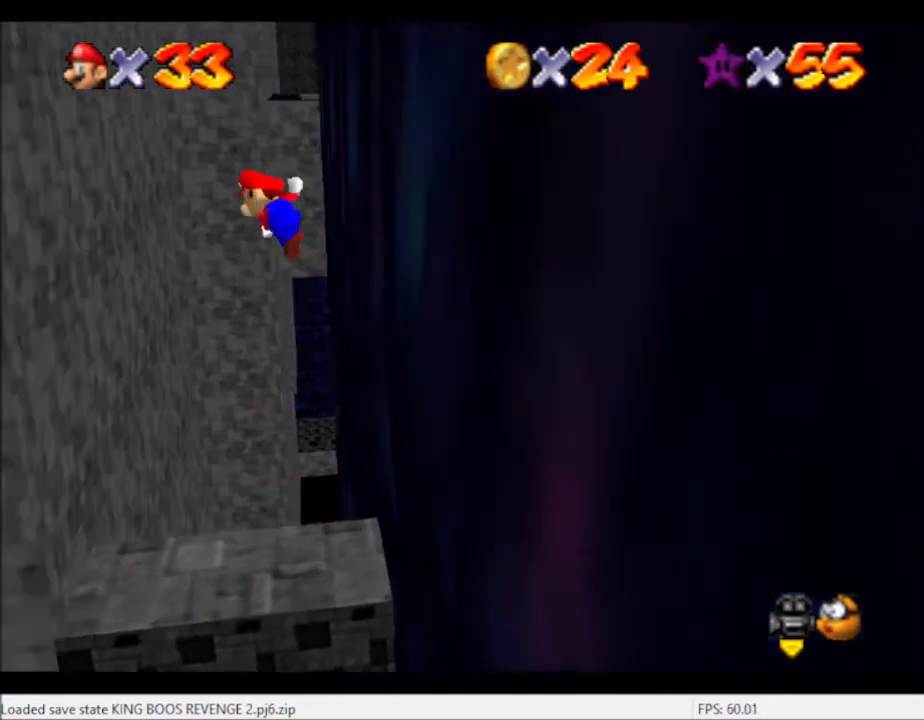
{"buttons": ["A"], "left_stick": "right", "right_stick": "center", "events": [[333, "A", "up"], [333, "left_stick", "center"], [433, "A", "down"], [467, "left_stick", "right"]]}
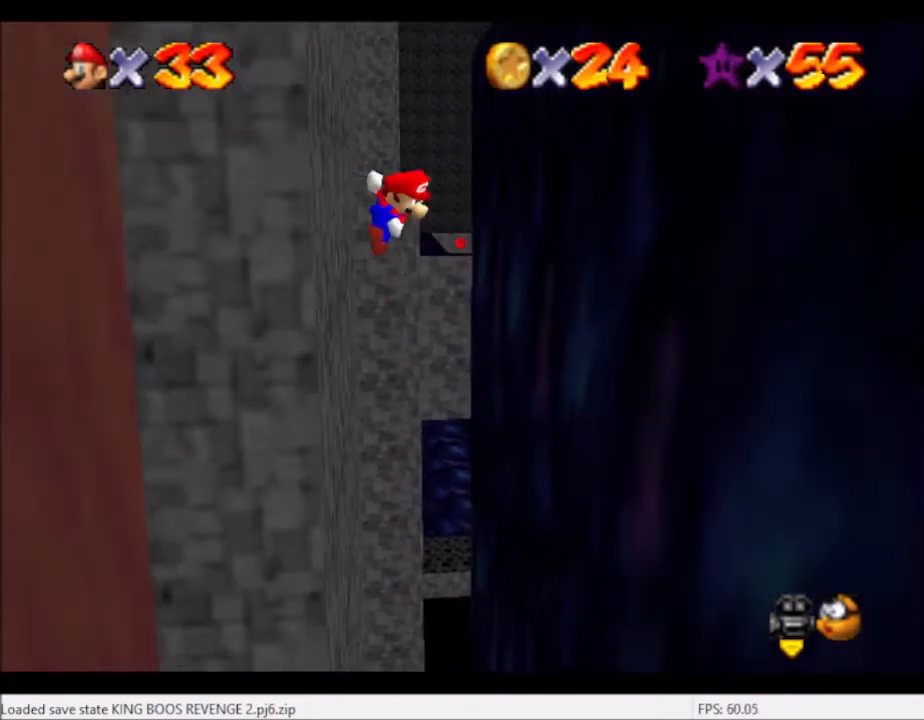
{"buttons": ["A"], "left_stick": "left", "right_stick": "center", "events": [[334, "A", "up"], [467, "left_stick", "left"], [501, "A", "down"]]}
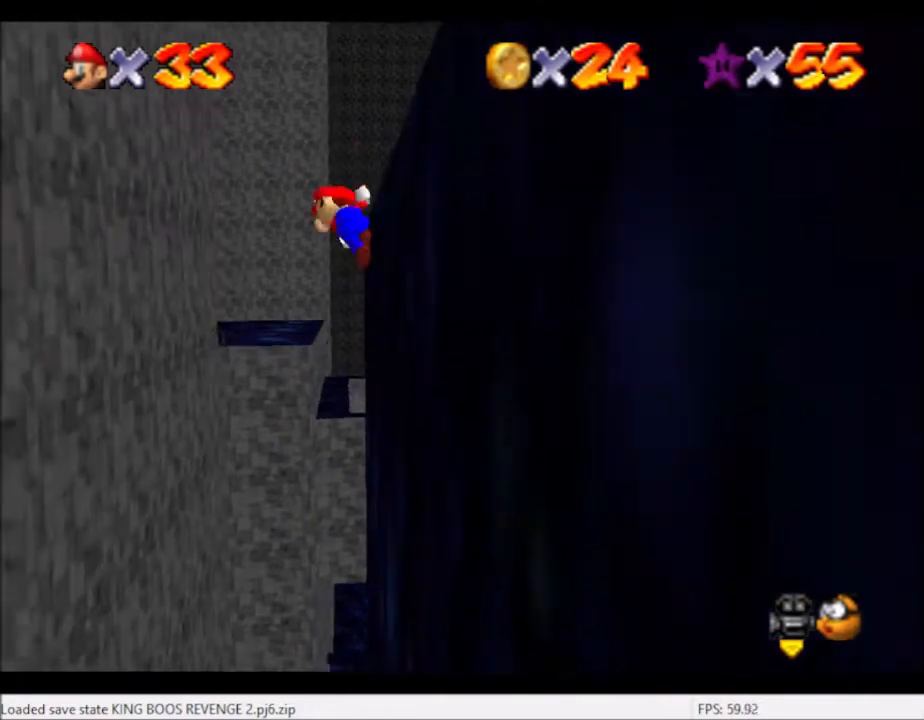
{"buttons": ["A"], "left_stick": "right", "right_stick": "center", "events": [[367, "A", "up"], [467, "A", "down"], [467, "left_stick", "right"]]}
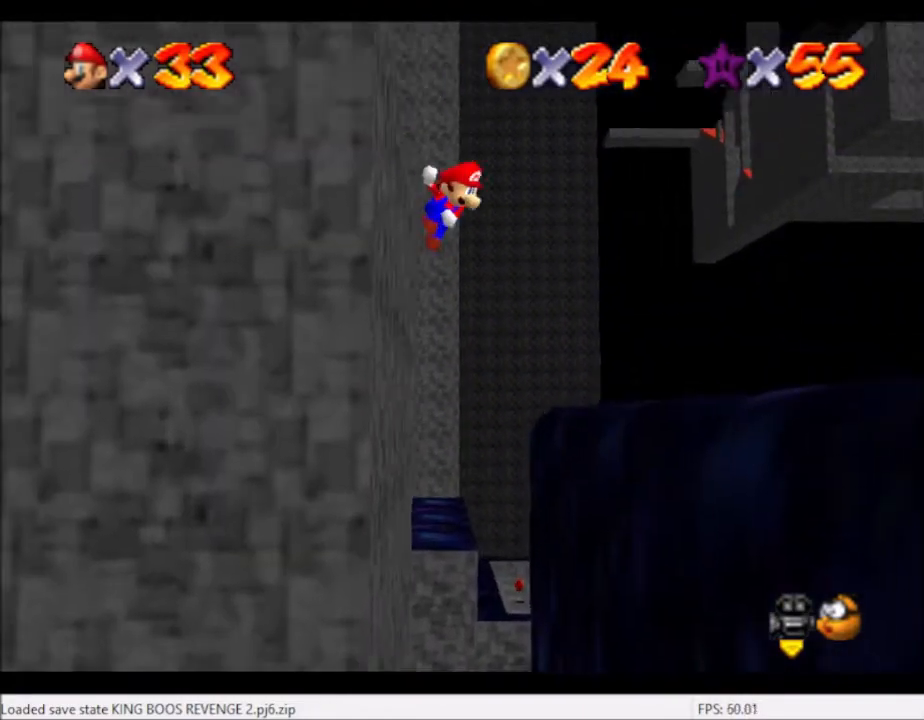
{"buttons": ["A"], "left_stick": "right", "right_stick": "center", "events": []}
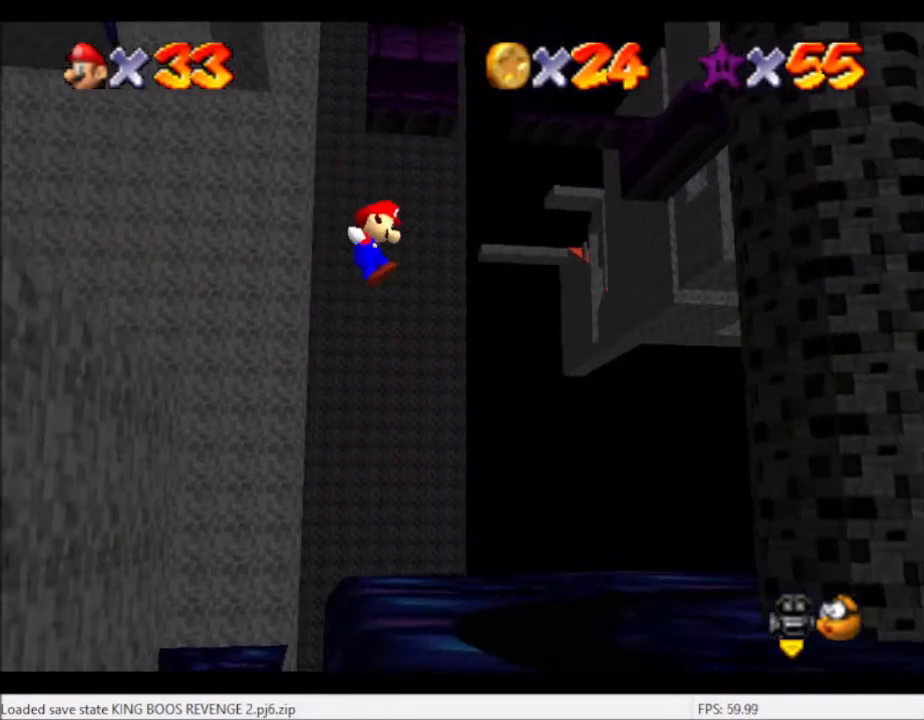
{"buttons": [], "left_stick": "left", "right_stick": "center", "events": [[166, "left_stick", "center"], [200, "A", "up"], [300, "left_stick", "left"]]}
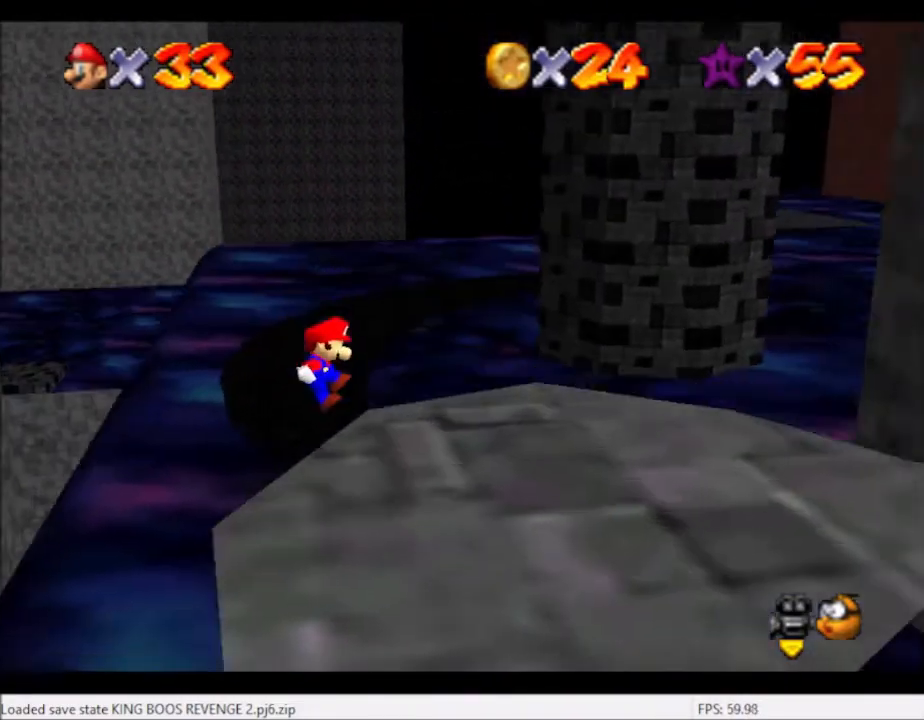
{"buttons": [], "left_stick": "left", "right_stick": "right", "events": [[167, "A", "down"], [300, "A", "up"], [501, "right_stick", "right"]]}
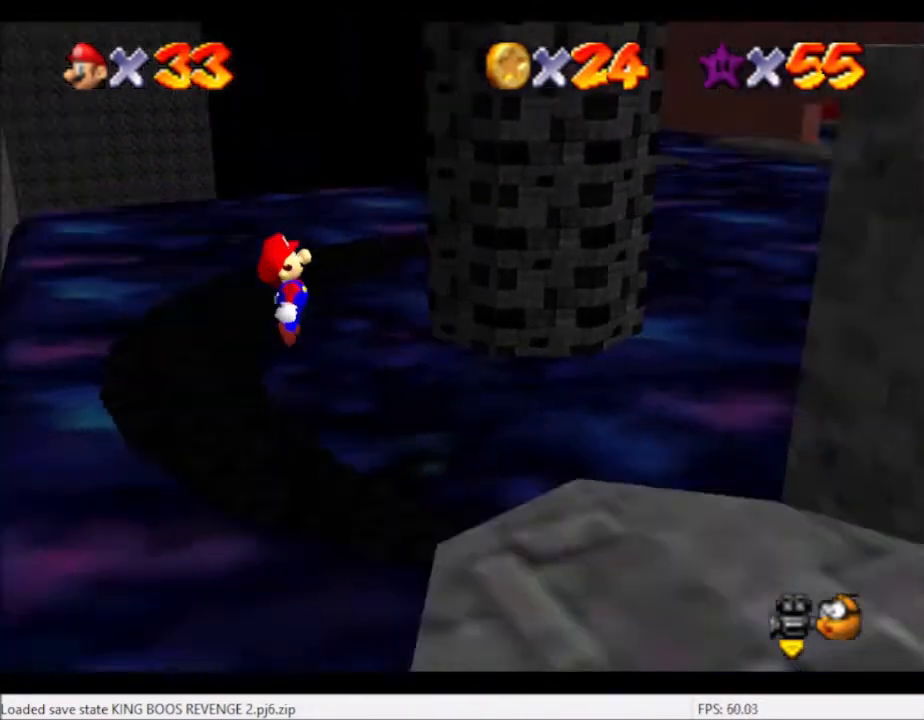
{"buttons": [], "left_stick": "center", "right_stick": "center", "events": [[100, "left_stick", "center"], [133, "right_stick", "center"], [200, "right_stick", "right"], [333, "right_stick", "center"], [400, "right_stick", "right"], [500, "right_stick", "center"]]}
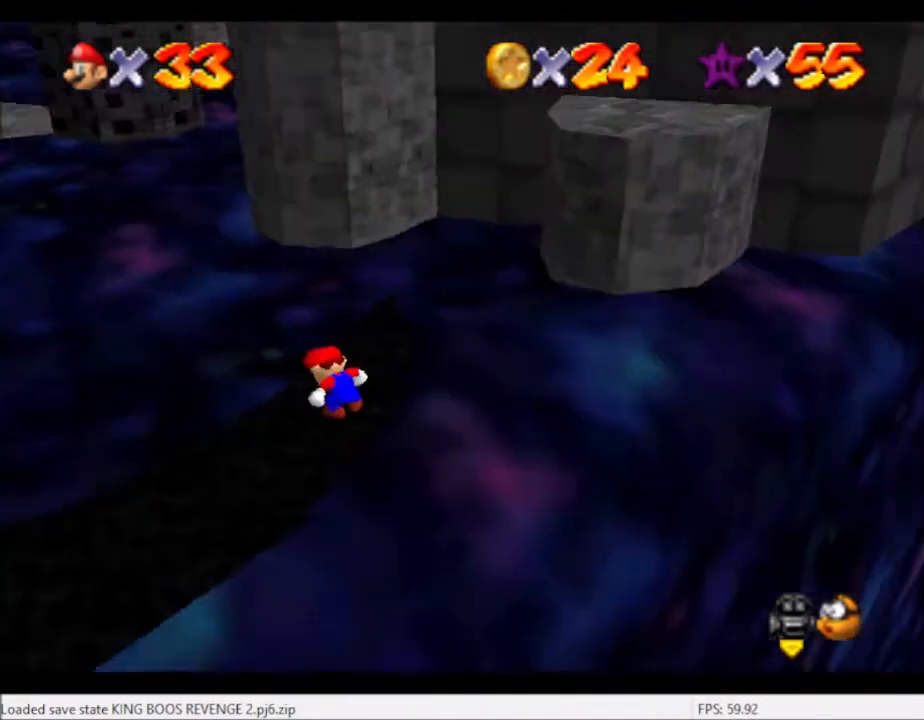
{"buttons": [], "left_stick": "up", "right_stick": "center", "events": [[100, "right_stick", "right"], [234, "right_stick", "center"], [367, "left_stick", "up"]]}
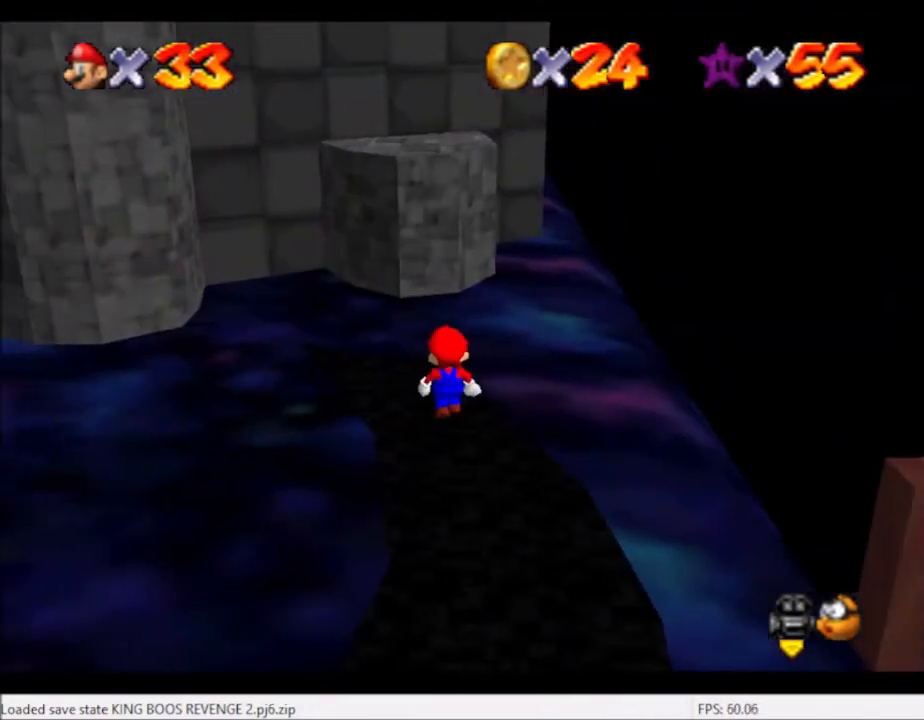
{"buttons": [], "left_stick": "up-left", "right_stick": "center", "events": [[300, "A", "down"], [300, "left_stick", "up-left"], [433, "A", "up"]]}
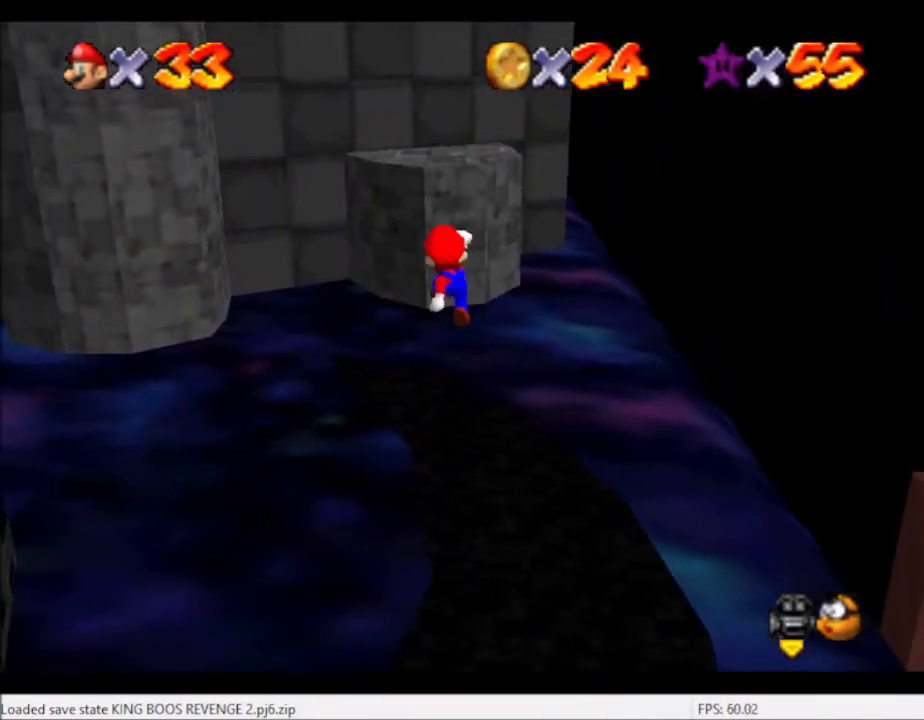
{"buttons": ["A"], "left_stick": "up", "right_stick": "center", "events": [[367, "left_stick", "up"], [434, "A", "down"]]}
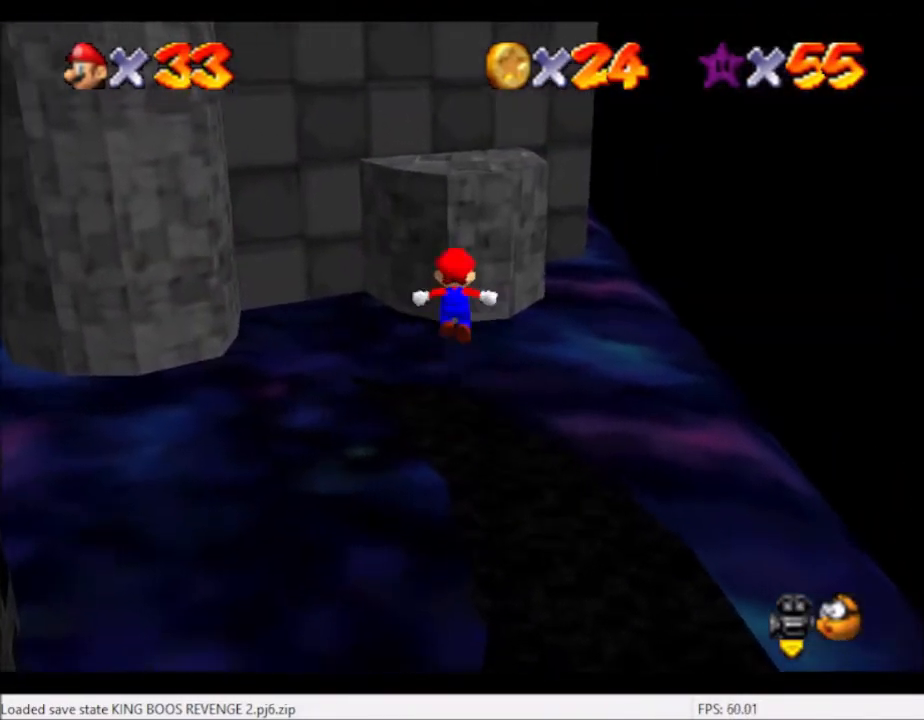
{"buttons": [], "left_stick": "down-right", "right_stick": "center", "events": [[400, "A", "up"], [400, "left_stick", "down-right"]]}
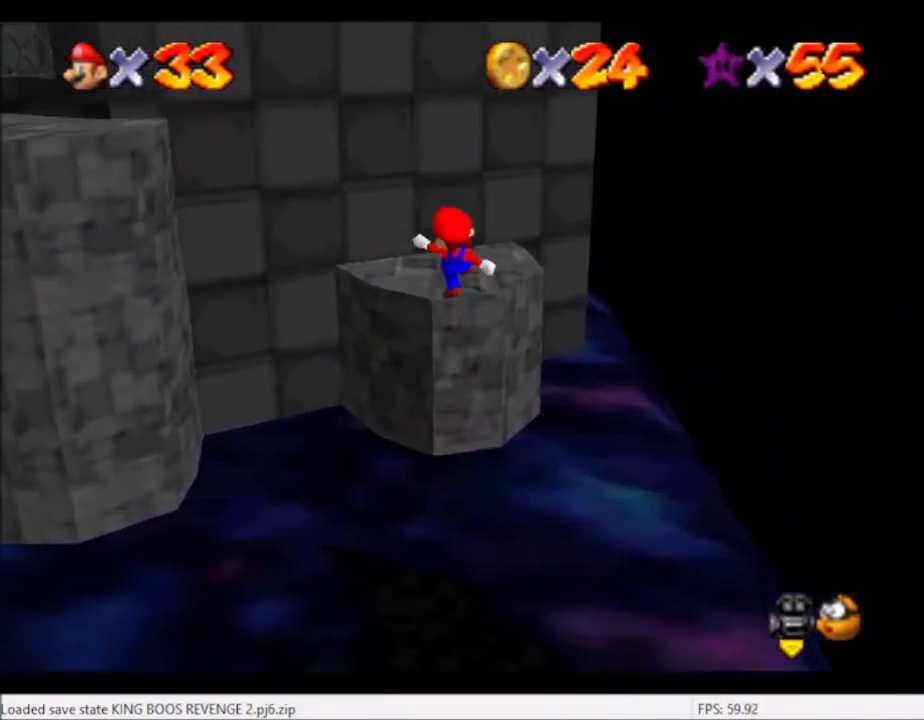
{"buttons": [], "left_stick": "left", "right_stick": "center", "events": [[34, "B", "down"], [34, "left_stick", "up"], [134, "B", "up"], [300, "right_stick", "down-left"], [401, "left_stick", "left"], [434, "right_stick", "center"]]}
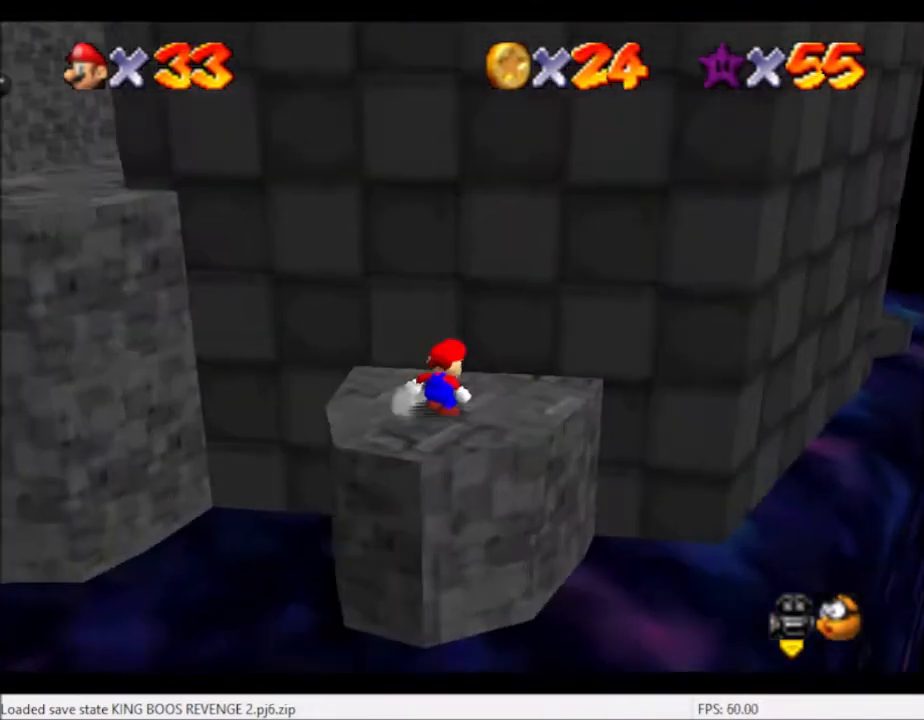
{"buttons": [], "left_stick": "up-left", "right_stick": "center", "events": [[300, "left_stick", "up-left"]]}
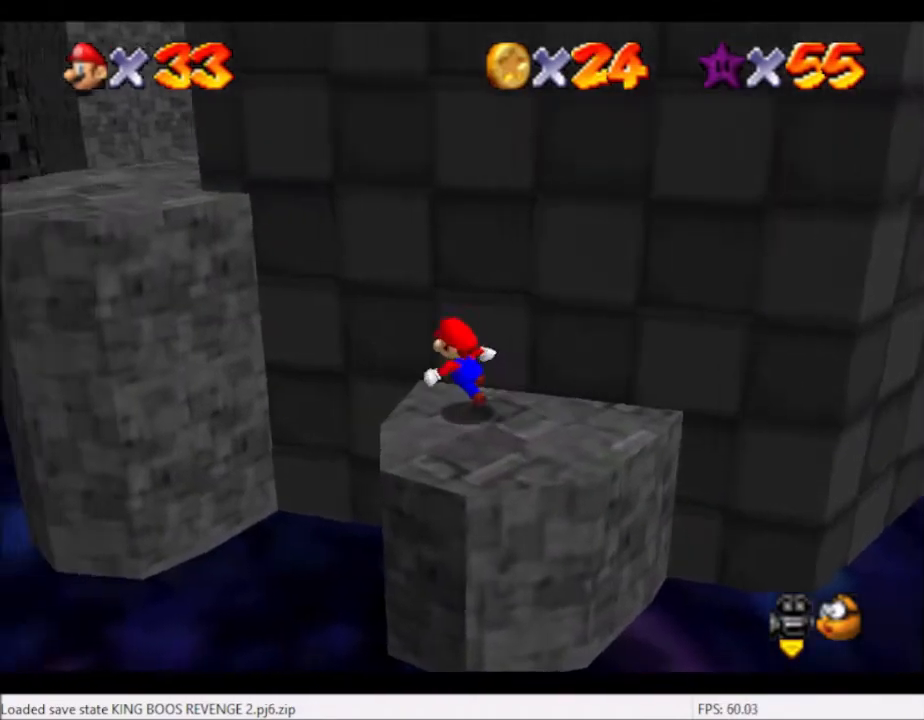
{"buttons": [], "left_stick": "up-left", "right_stick": "center", "events": [[100, "A", "down"], [501, "A", "up"]]}
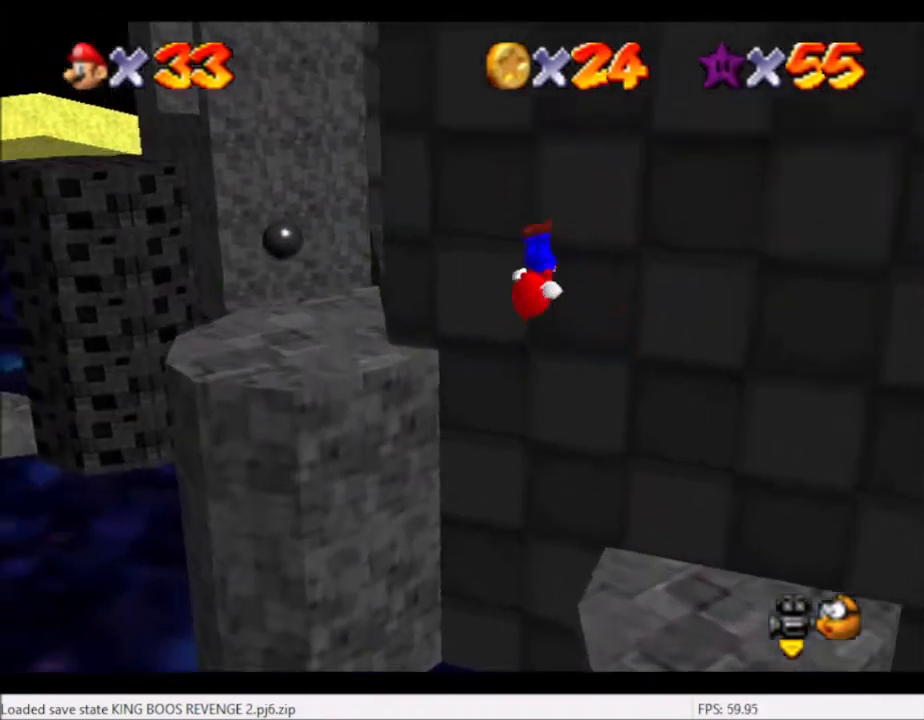
{"buttons": ["A"], "left_stick": "right", "right_stick": "center", "events": [[166, "left_stick", "up"], [333, "left_stick", "right"], [433, "A", "down"]]}
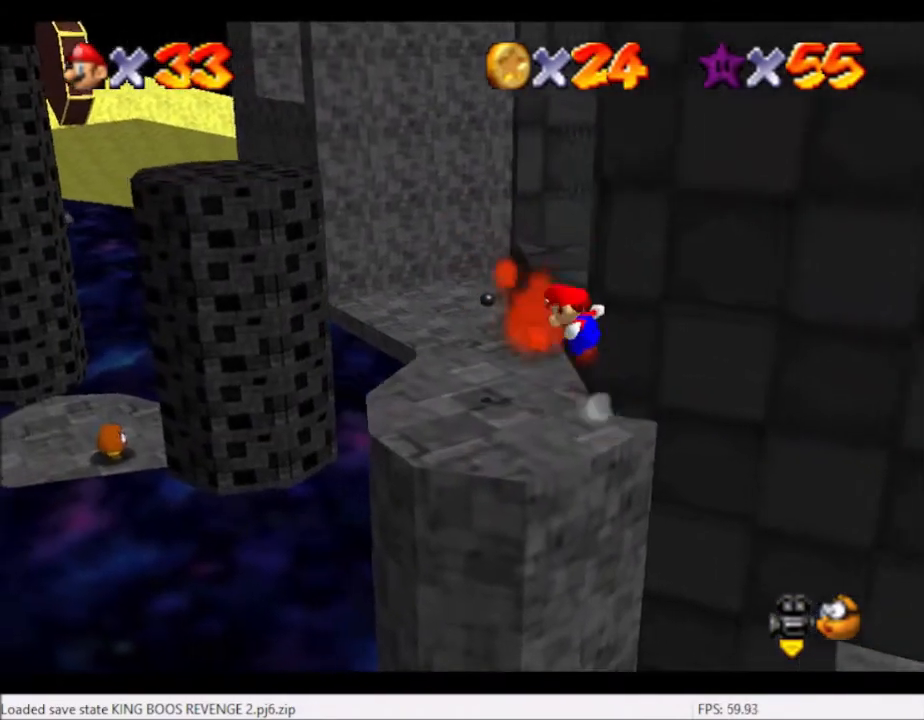
{"buttons": [], "left_stick": "up-left", "right_stick": "center", "events": [[167, "A", "up"], [434, "left_stick", "up-left"]]}
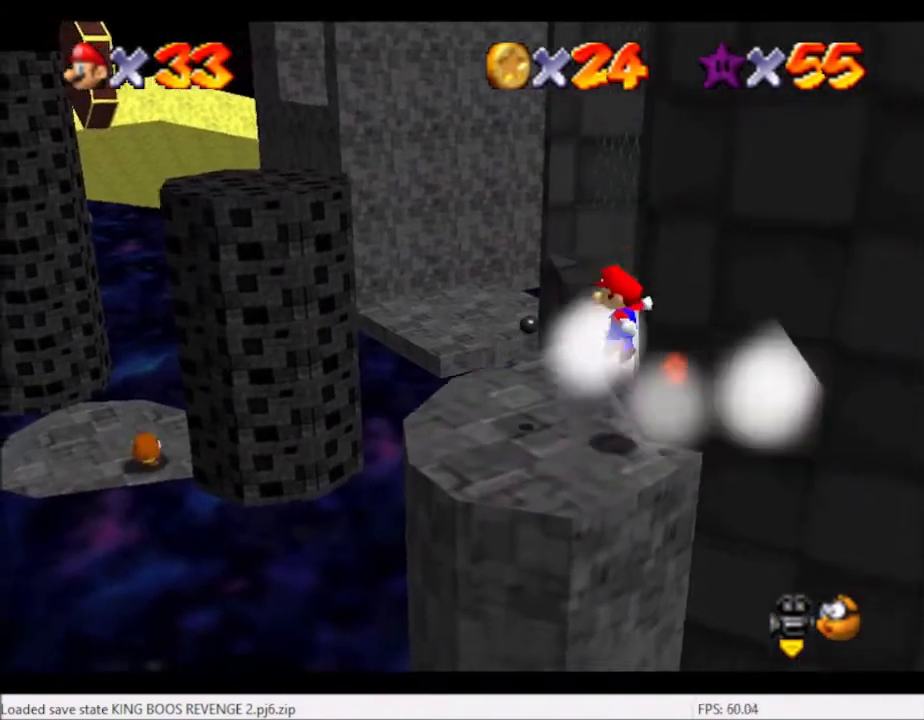
{"buttons": [], "left_stick": "center", "right_stick": "center", "events": [[33, "right_stick", "left"], [100, "left_stick", "center"], [200, "right_stick", "center"], [267, "left_stick", "up"], [467, "left_stick", "center"]]}
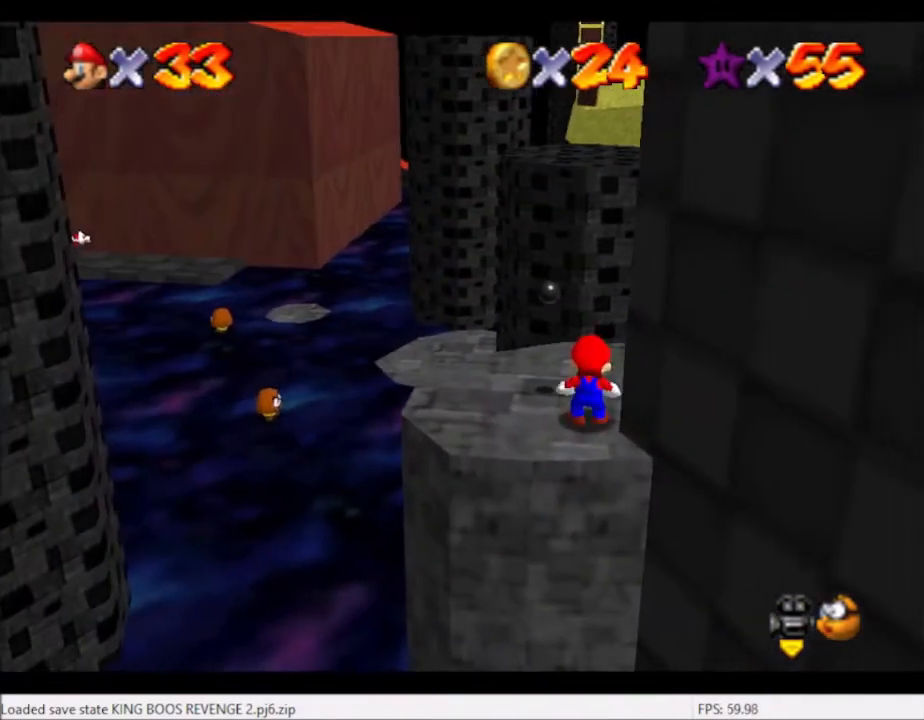
{"buttons": [], "left_stick": "center", "right_stick": "center", "events": [[33, "A", "down"], [100, "A", "up"], [134, "left_stick", "down-left"], [434, "left_stick", "center"]]}
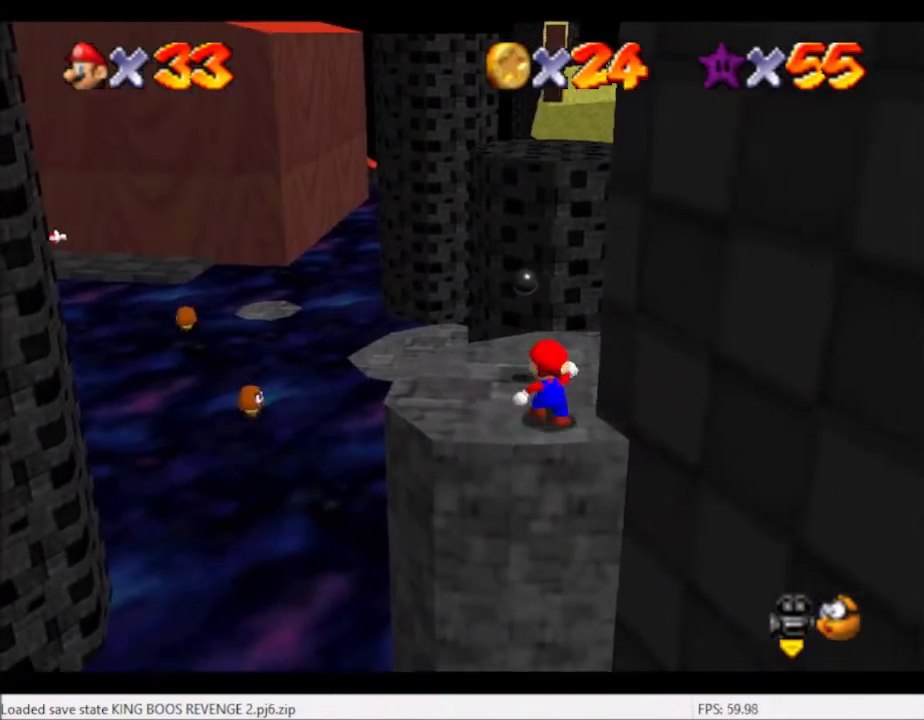
{"buttons": [], "left_stick": "up", "right_stick": "center", "events": [[167, "left_stick", "up"]]}
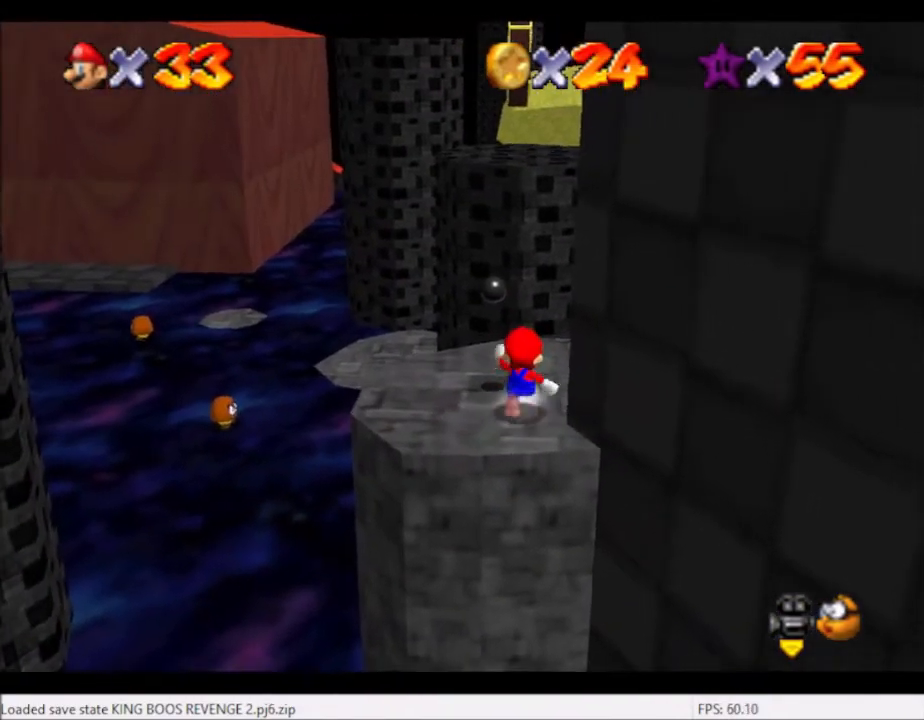
{"buttons": [], "left_stick": "up", "right_stick": "center", "events": []}